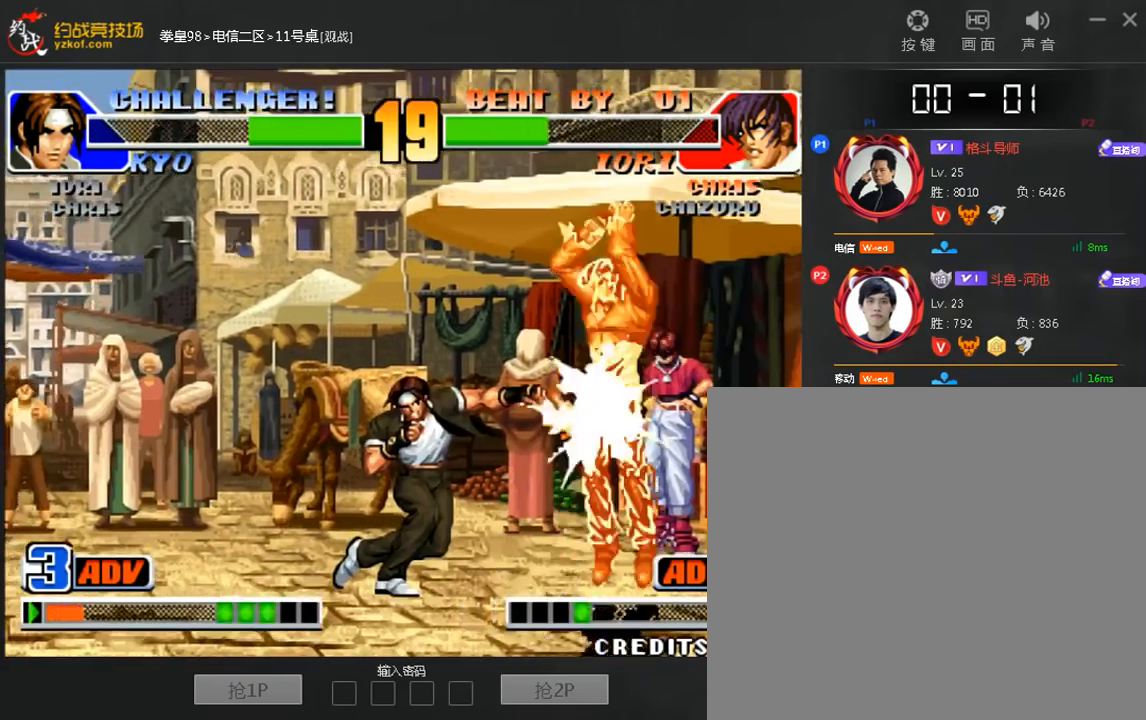
Gameplay with a controller (arcade stick); each line is a JSON object with the inputs held at the frame after it. "events" lists button and stick changes between this image and that frame as [ms after this image, input, new state], when the widget could be followed in between. Not read: D L3 R3.
{"buttons": [], "left_stick": "center", "events": [[160, "left_stick", "left"], [320, "left_stick", "center"]]}
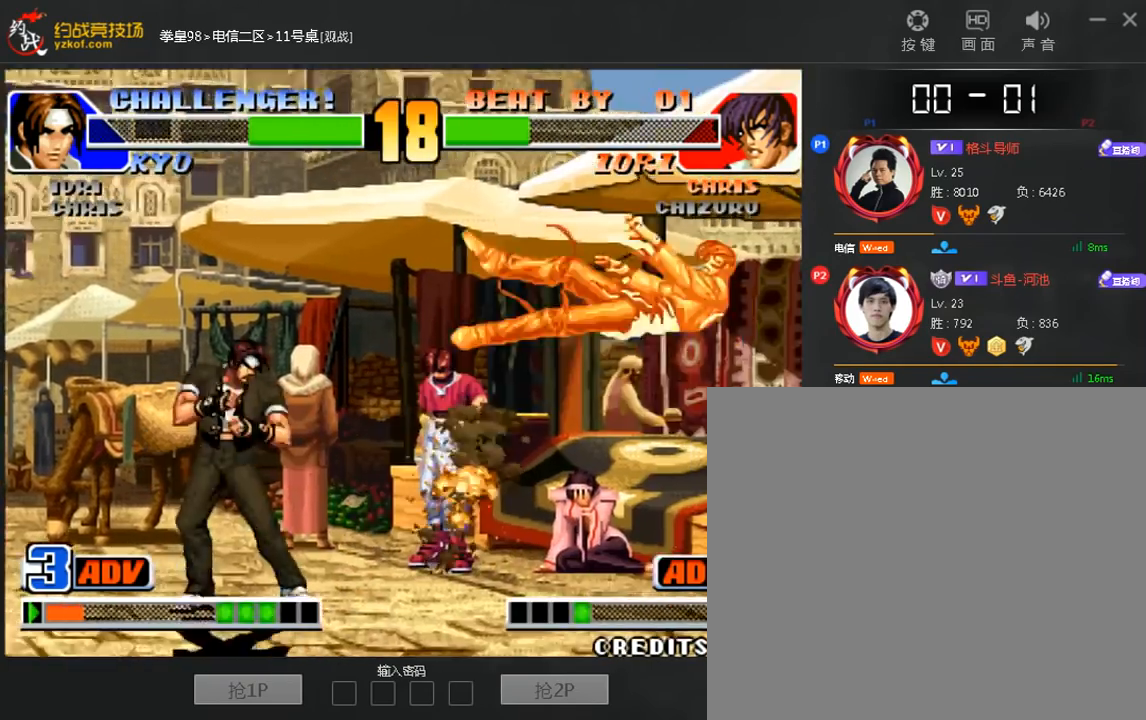
{"buttons": [], "left_stick": "right"}
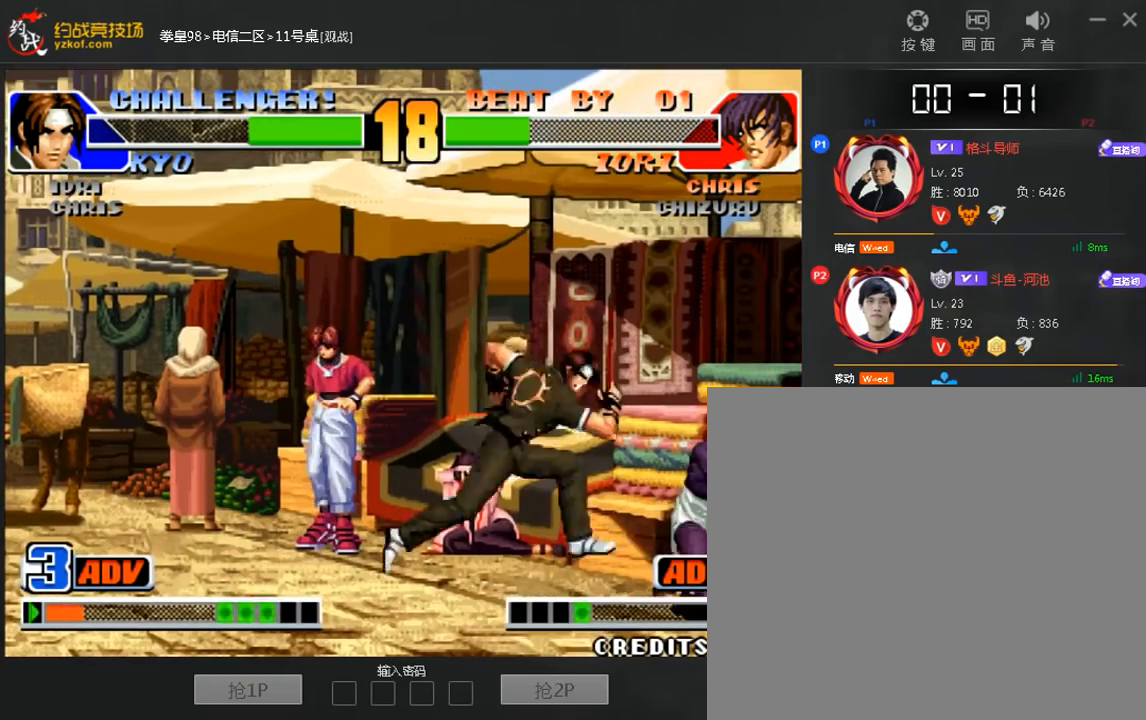
{"buttons": [], "left_stick": "down-left", "events": [[120, "left_stick", "down-left"], [280, "B", "down"], [400, "B", "up"]]}
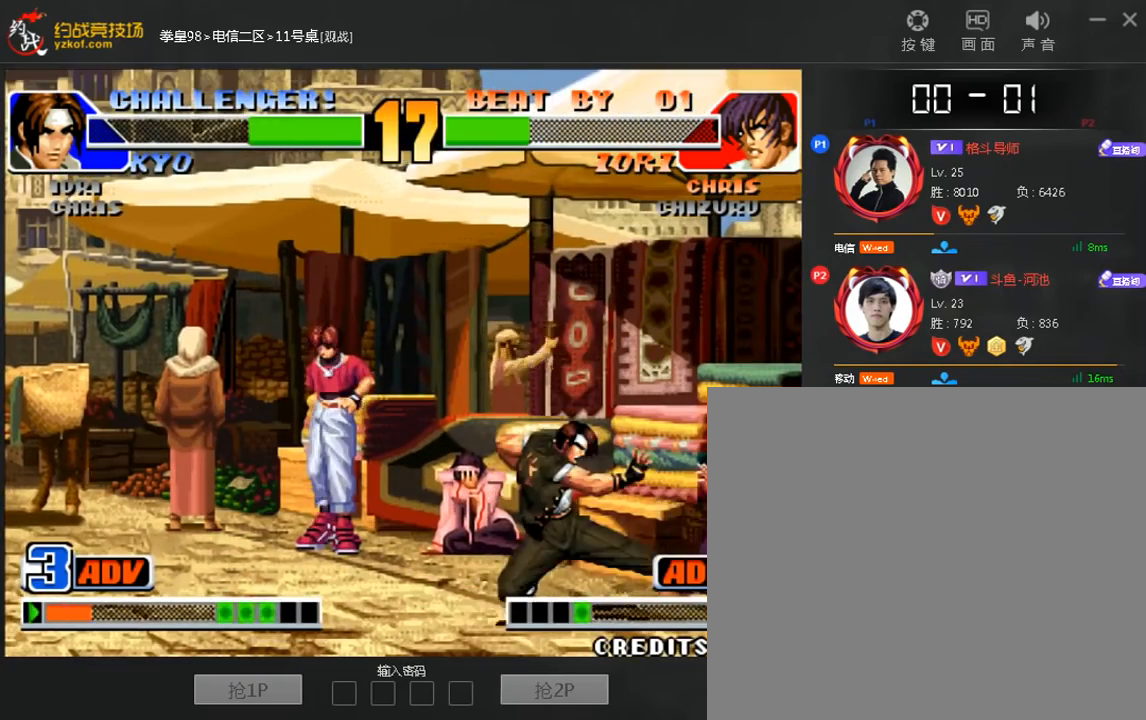
{"buttons": [], "left_stick": "down-left", "events": [[160, "left_stick", "right"], [240, "B", "down"], [280, "left_stick", "down-left"], [320, "B", "up"]]}
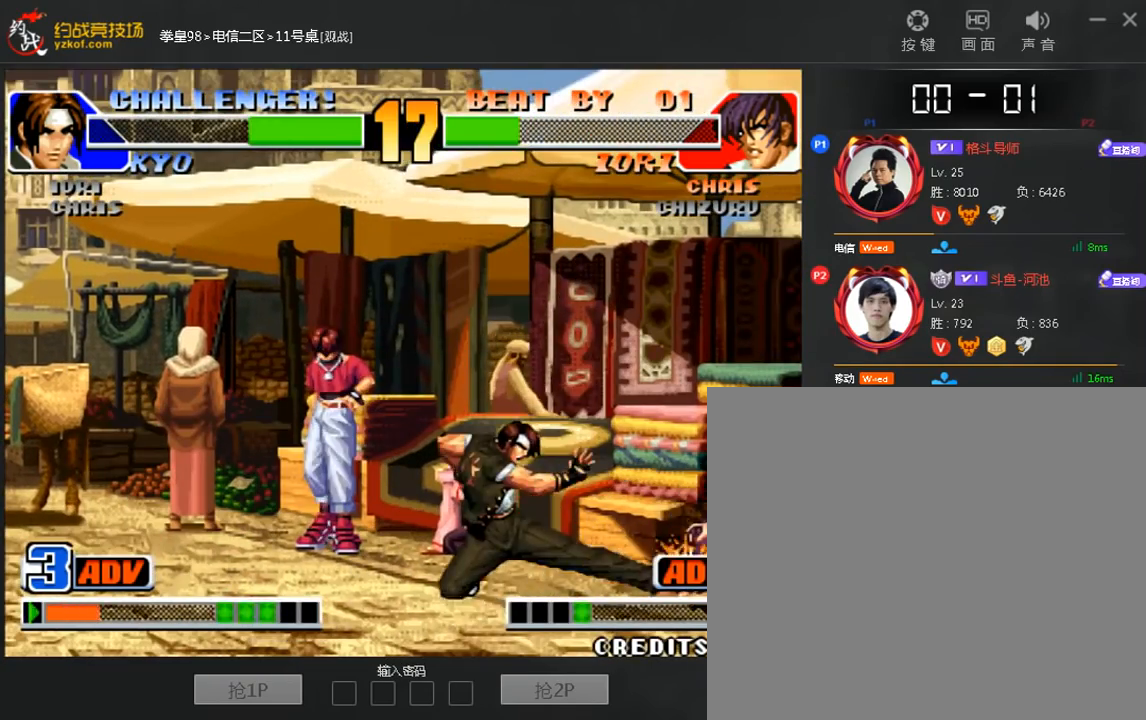
{"buttons": [], "left_stick": "down", "events": [[120, "left_stick", "right"], [280, "left_stick", "down"], [320, "C", "down"], [400, "C", "up"]]}
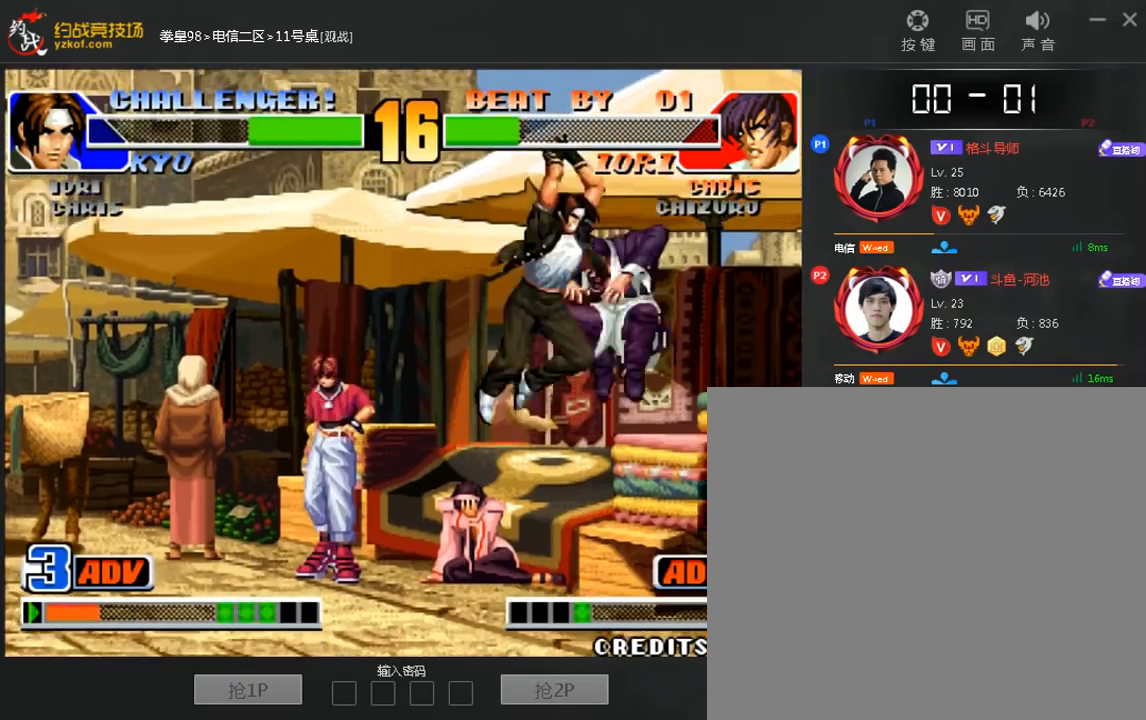
{"buttons": [], "left_stick": "right", "events": [[40, "left_stick", "center"], [520, "left_stick", "right"]]}
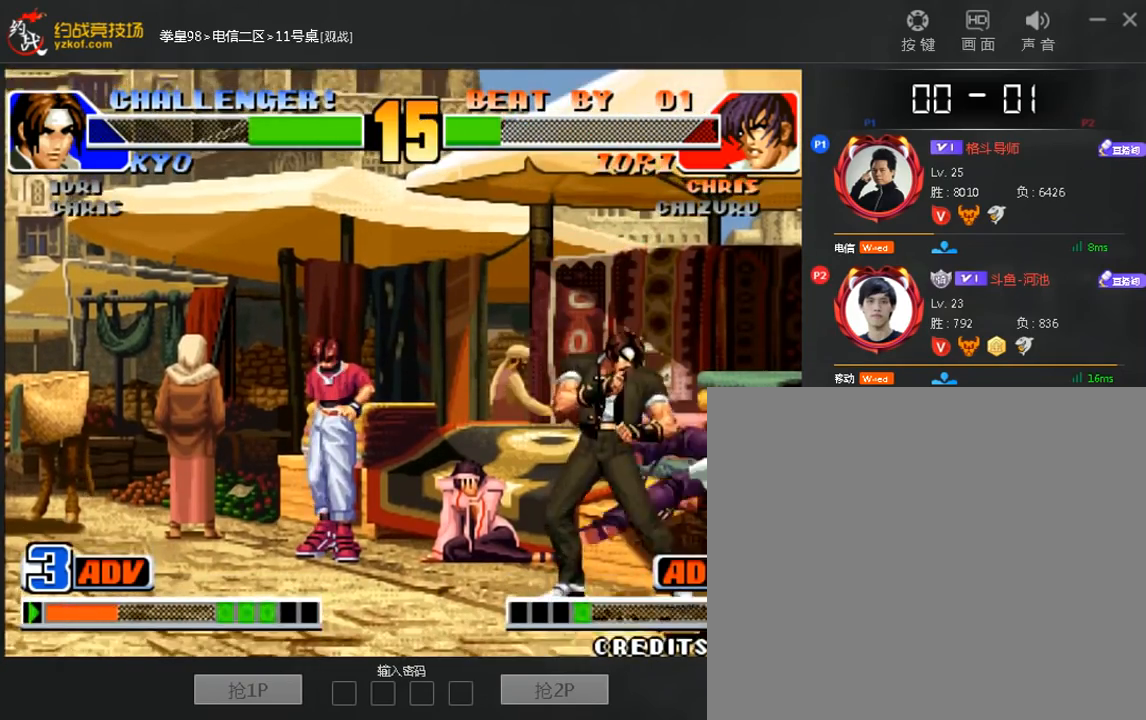
{"buttons": [], "left_stick": "center", "events": [[80, "left_stick", "left"], [160, "left_stick", "center"]]}
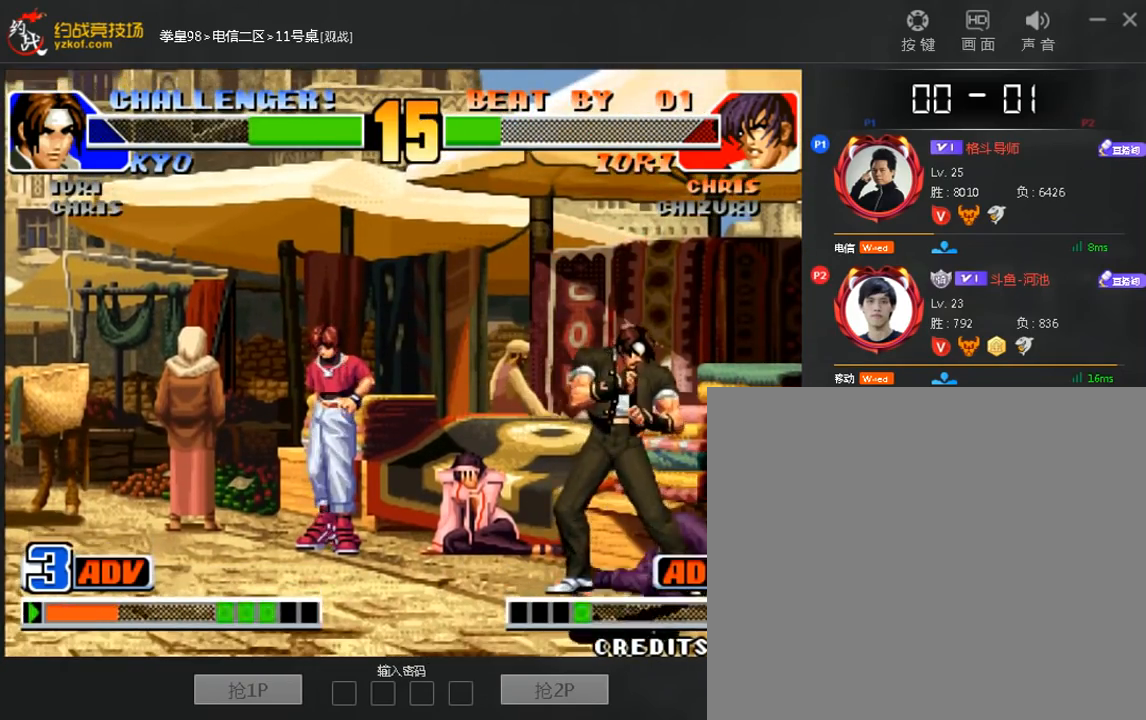
{"buttons": [], "left_stick": "right", "events": [[80, "left_stick", "down"], [240, "left_stick", "up-right"], [480, "left_stick", "right"]]}
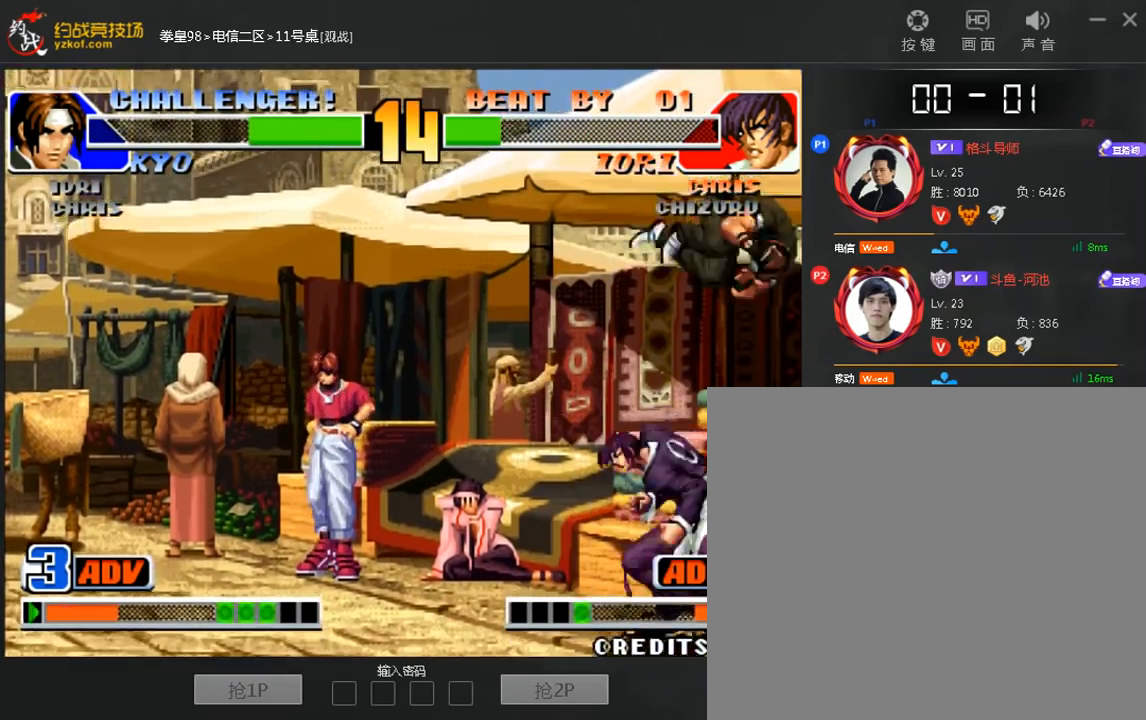
{"buttons": [], "left_stick": "center", "events": [[160, "C", "down"], [240, "C", "up"], [480, "left_stick", "center"]]}
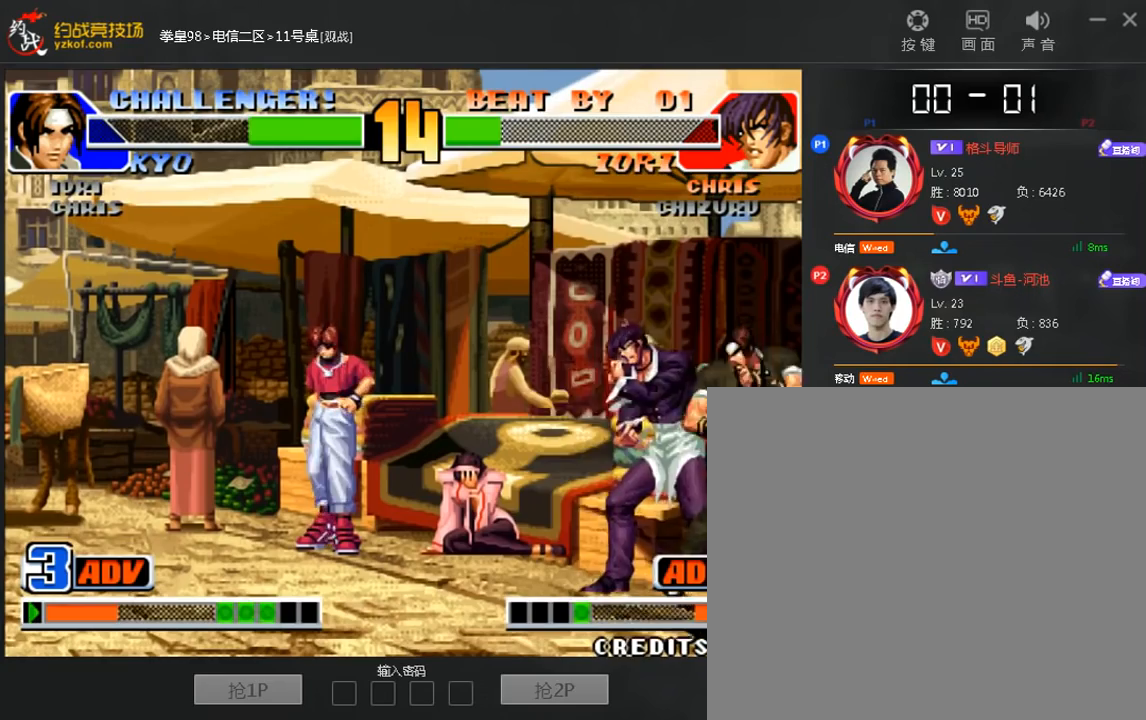
{"buttons": [], "left_stick": "center", "events": [[120, "left_stick", "down"], [200, "left_stick", "left"], [280, "left_stick", "center"]]}
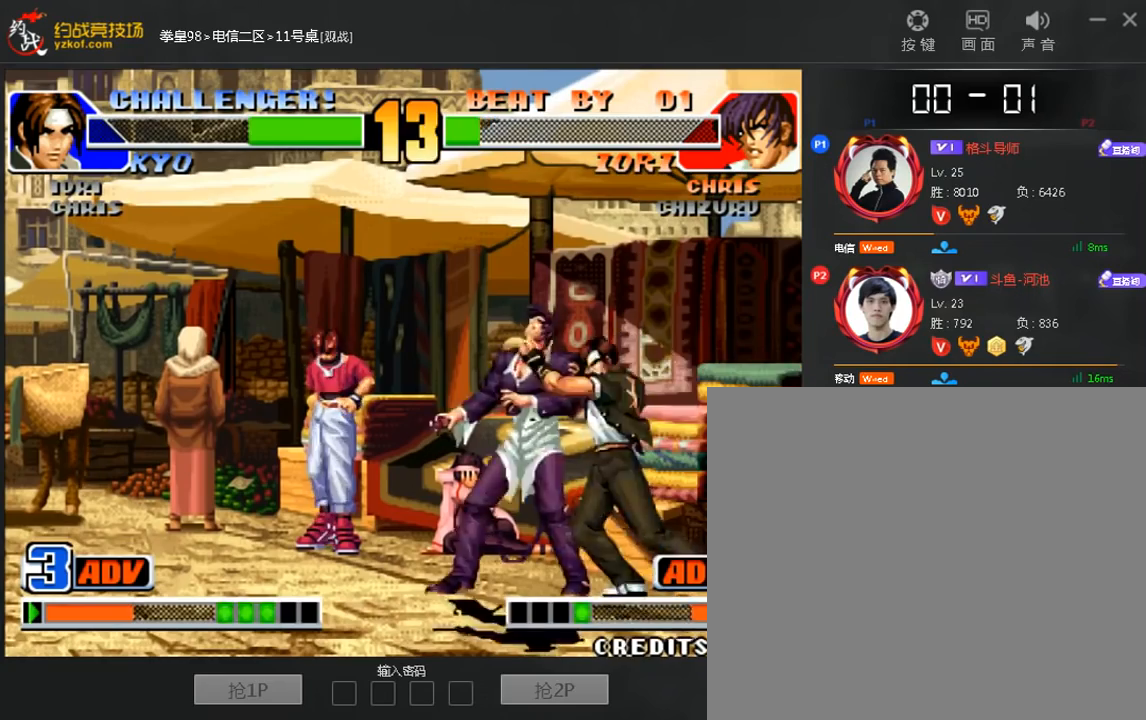
{"buttons": [], "left_stick": "center", "events": []}
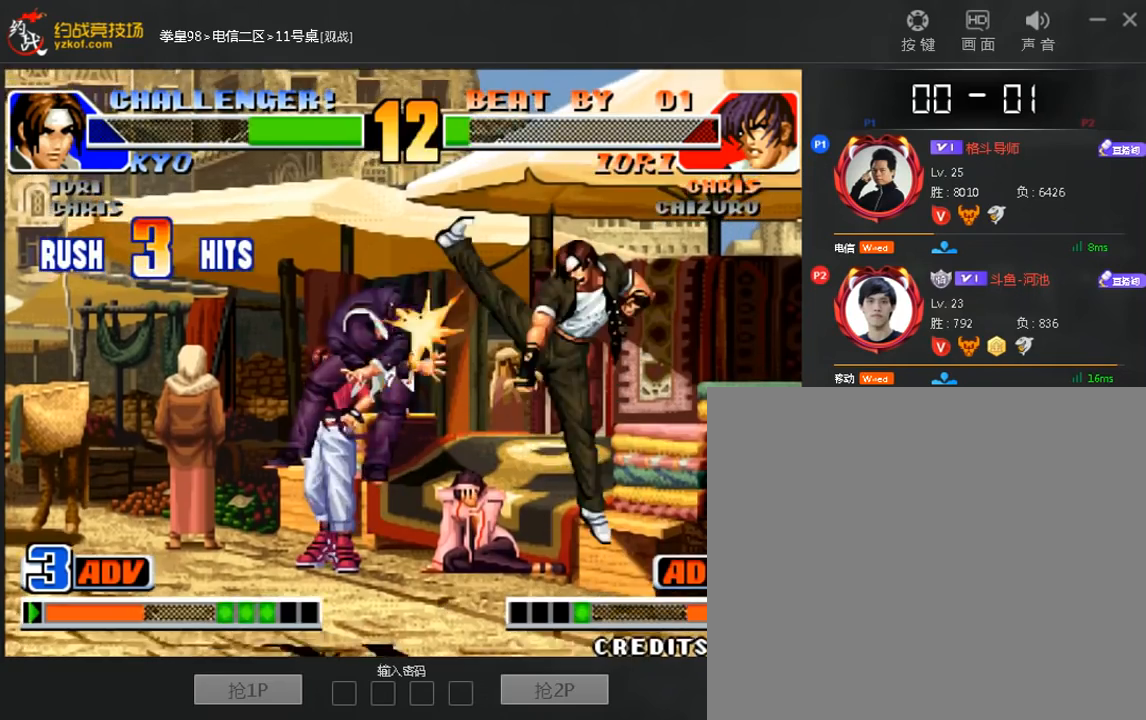
{"buttons": ["B"], "left_stick": "center", "events": [[240, "left_stick", "right"], [320, "left_stick", "down"], [400, "B", "down"], [400, "left_stick", "right"], [520, "left_stick", "center"]]}
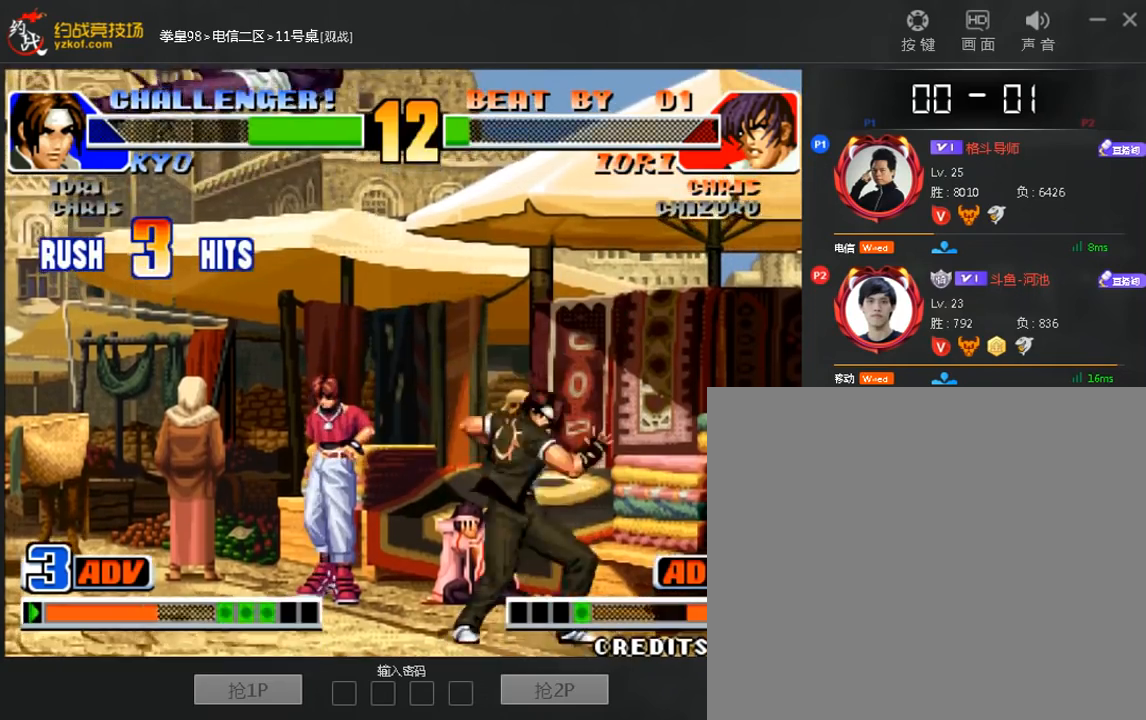
{"buttons": [], "left_stick": "center", "events": [[40, "B", "up"]]}
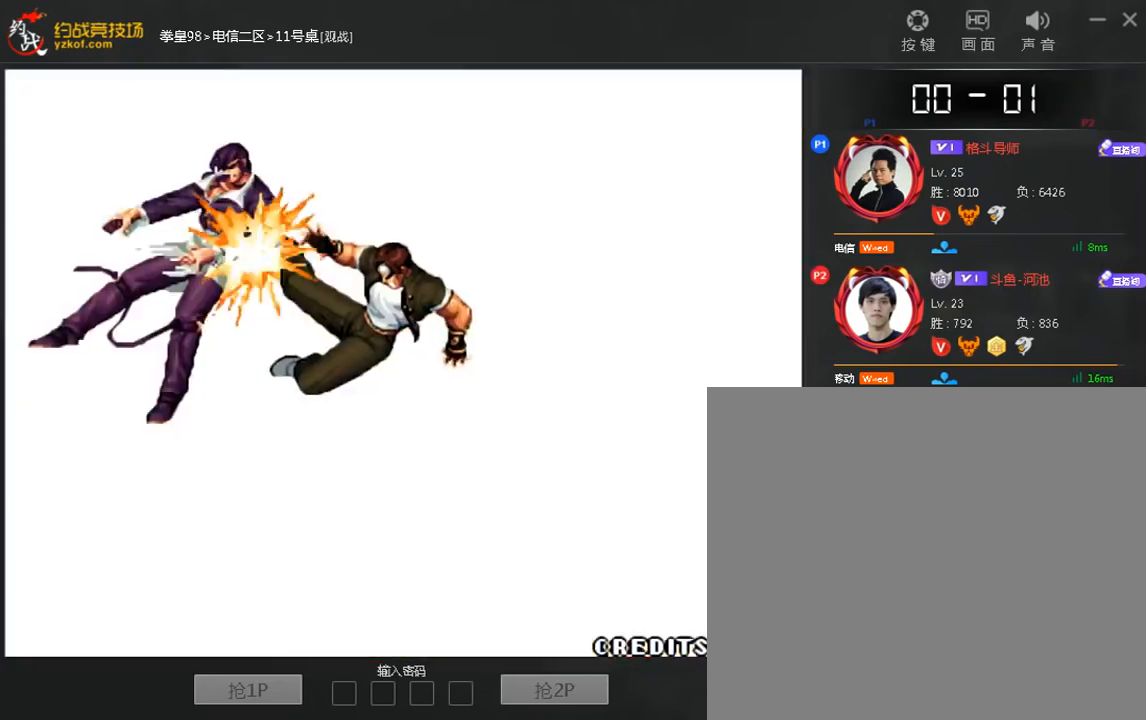
{"buttons": [], "left_stick": "center", "events": []}
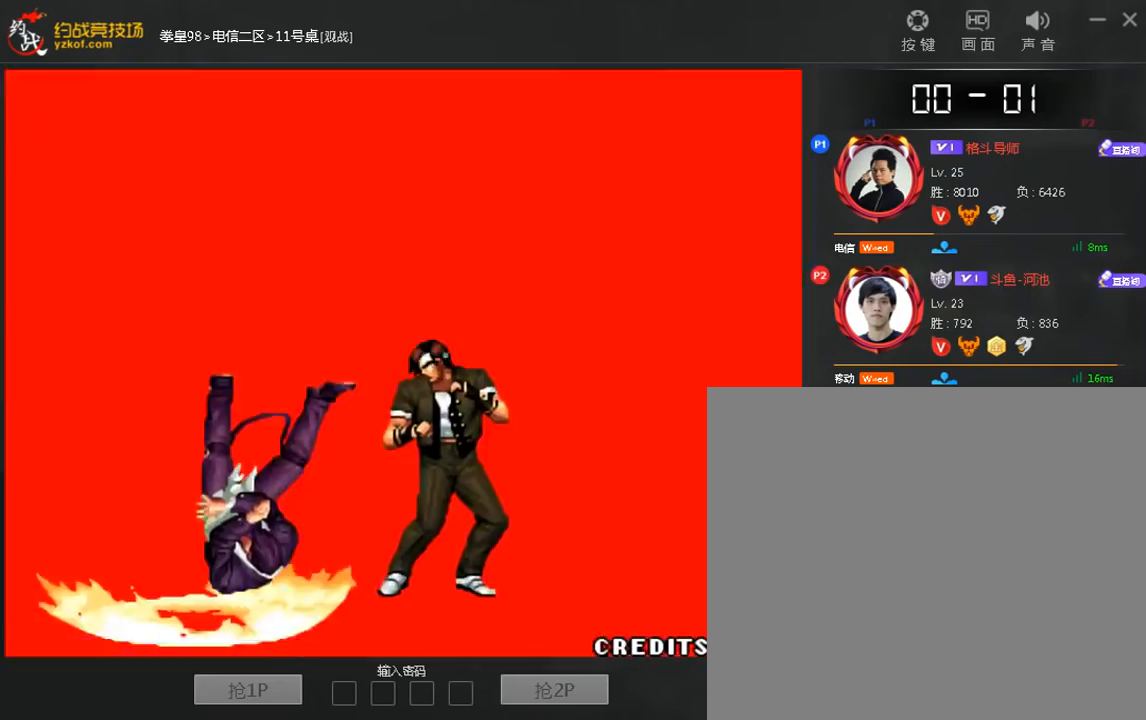
{"buttons": [], "left_stick": "center", "events": []}
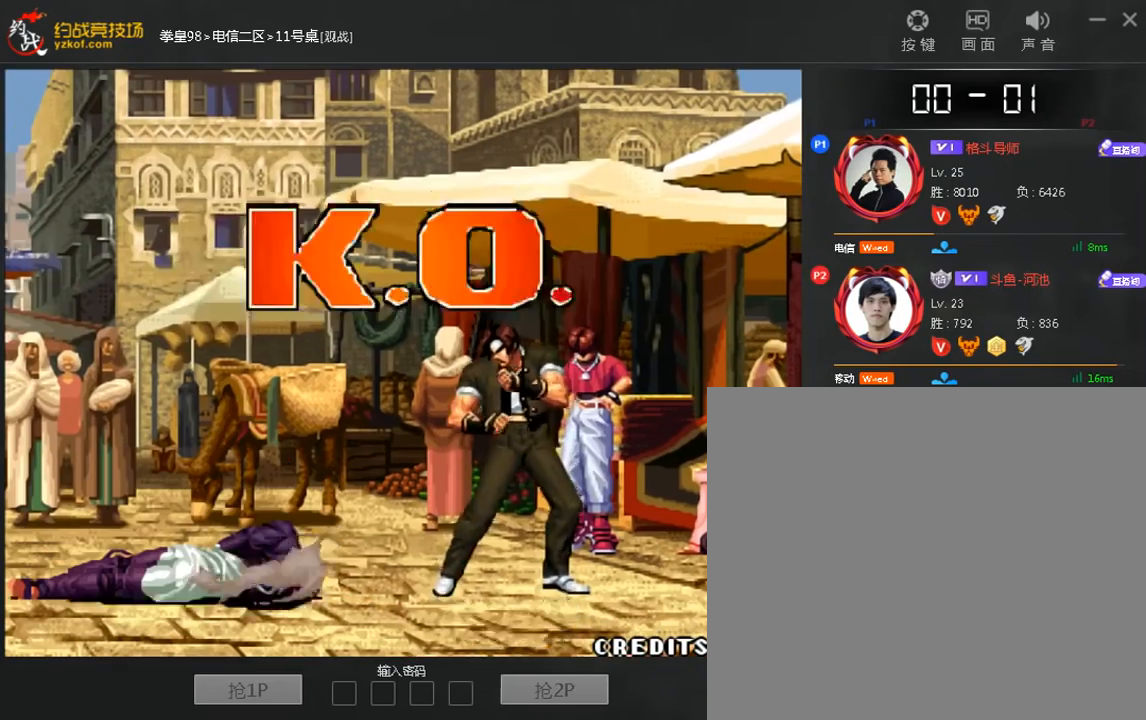
{"buttons": [], "left_stick": "down-right", "events": [[360, "A", "down"], [440, "A", "up"], [520, "left_stick", "down-right"]]}
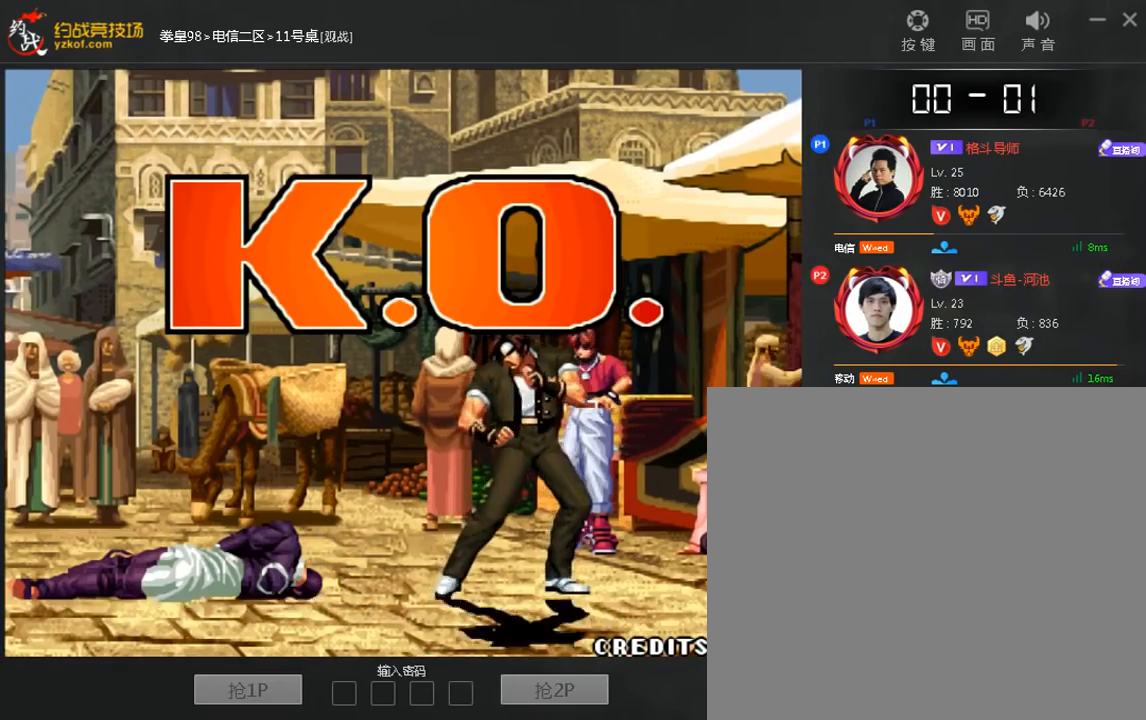
{"buttons": [], "left_stick": "down", "events": [[40, "left_stick", "right"], [160, "left_stick", "center"], [200, "C", "down"], [280, "C", "up"], [360, "C", "down"], [440, "C", "up"], [480, "left_stick", "down"]]}
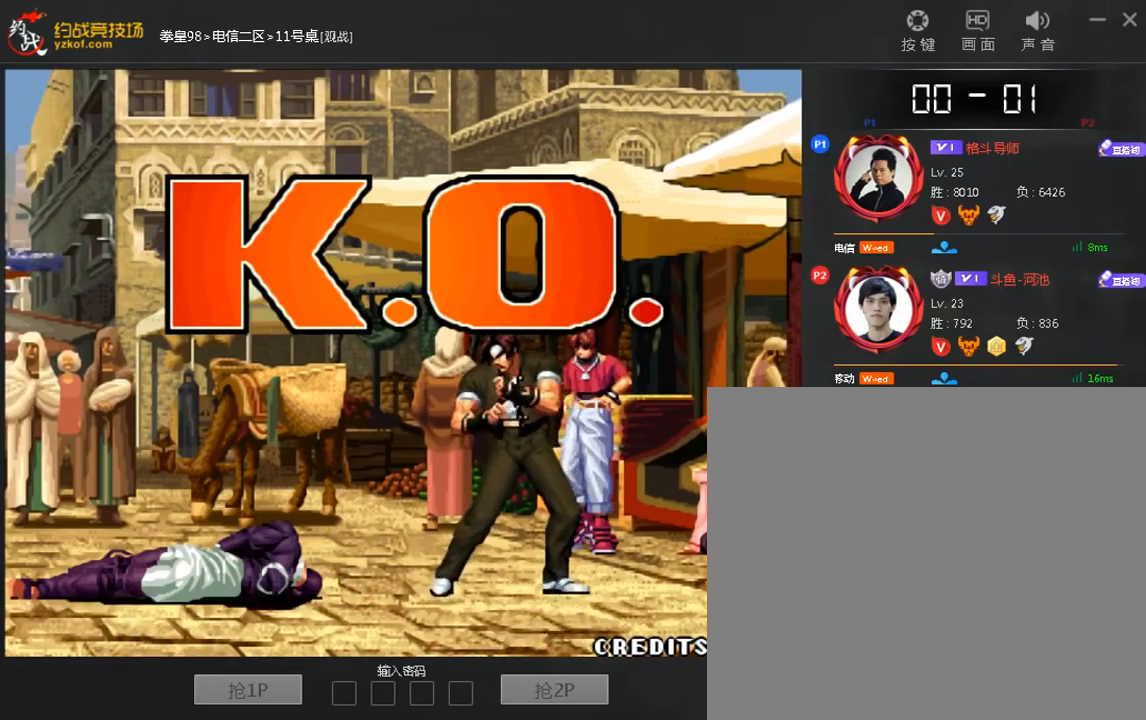
{"buttons": [], "left_stick": "center", "events": [[80, "left_stick", "left"], [160, "left_stick", "center"], [440, "A", "down"], [520, "A", "up"]]}
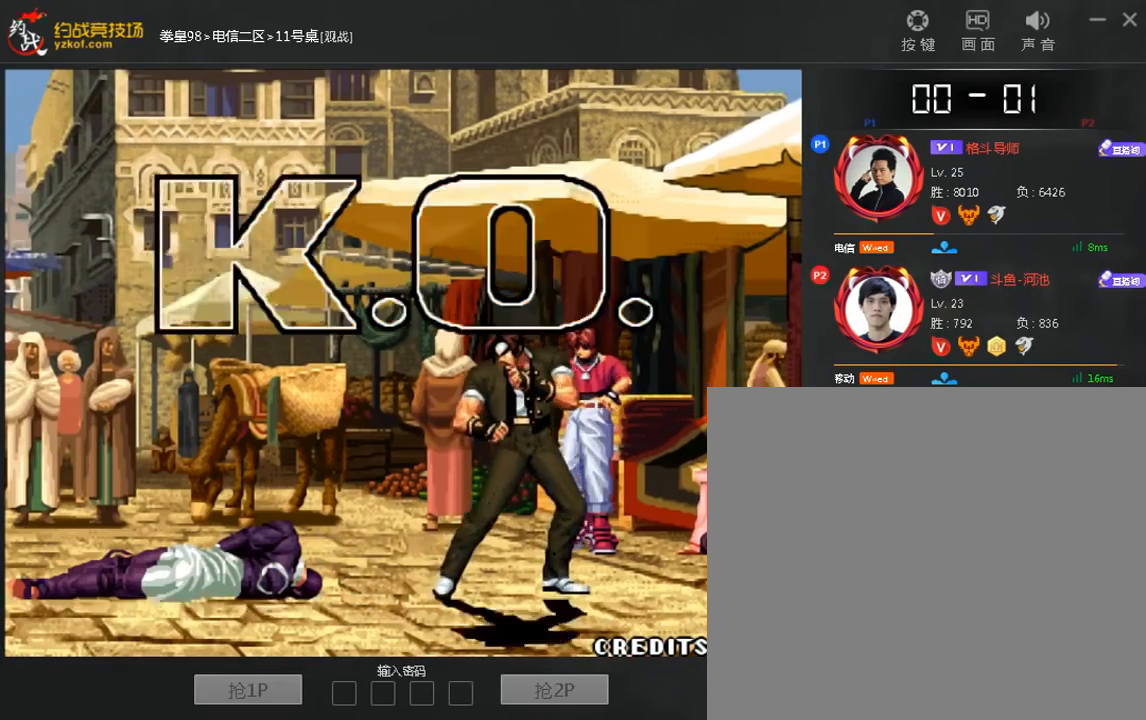
{"buttons": [], "left_stick": "center", "events": [[80, "A", "down"], [160, "A", "up"], [240, "A", "down"], [320, "A", "up"]]}
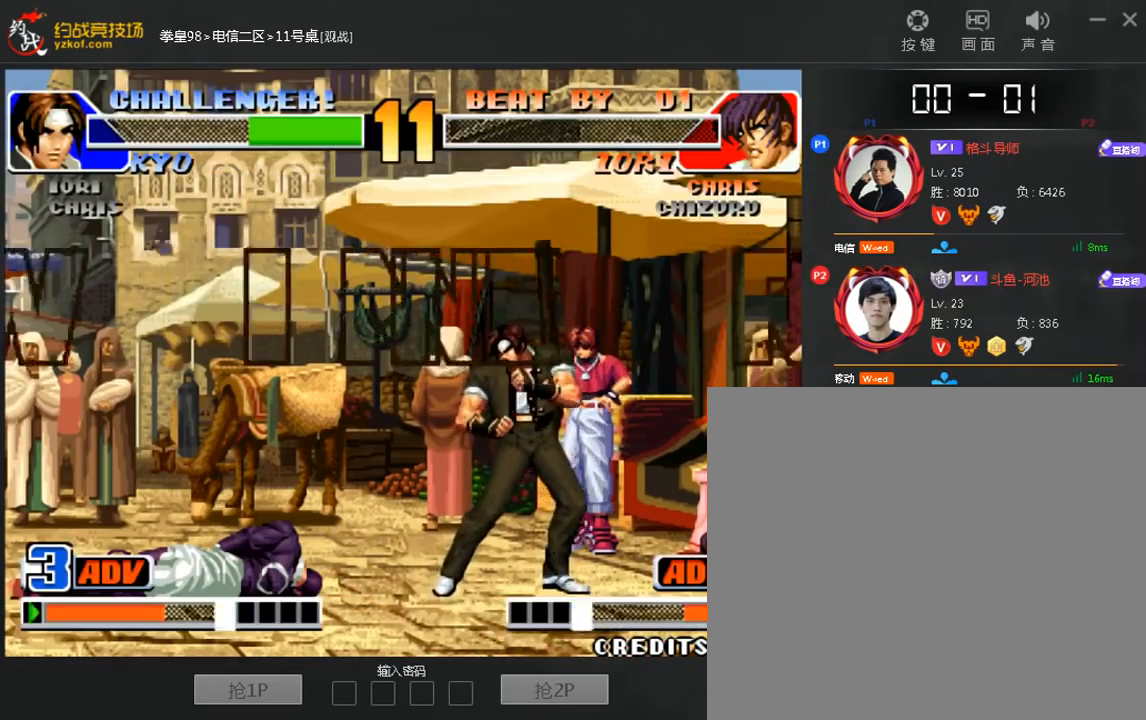
{"buttons": [], "left_stick": "center", "events": []}
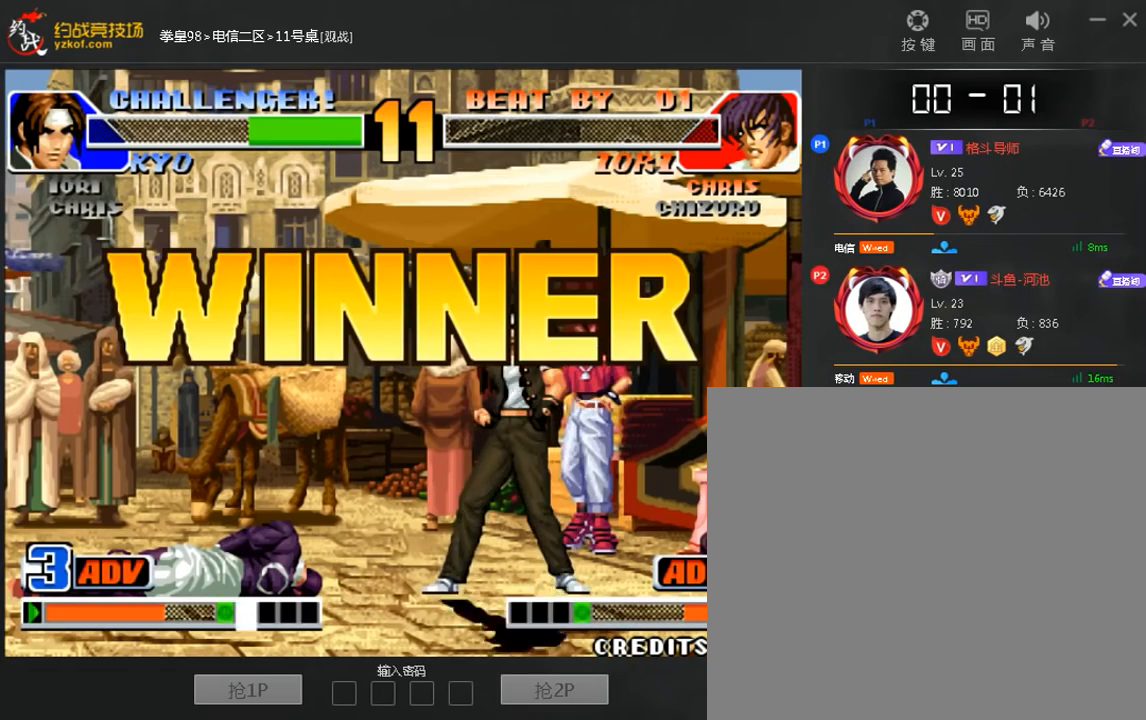
{"buttons": [], "left_stick": "center", "events": []}
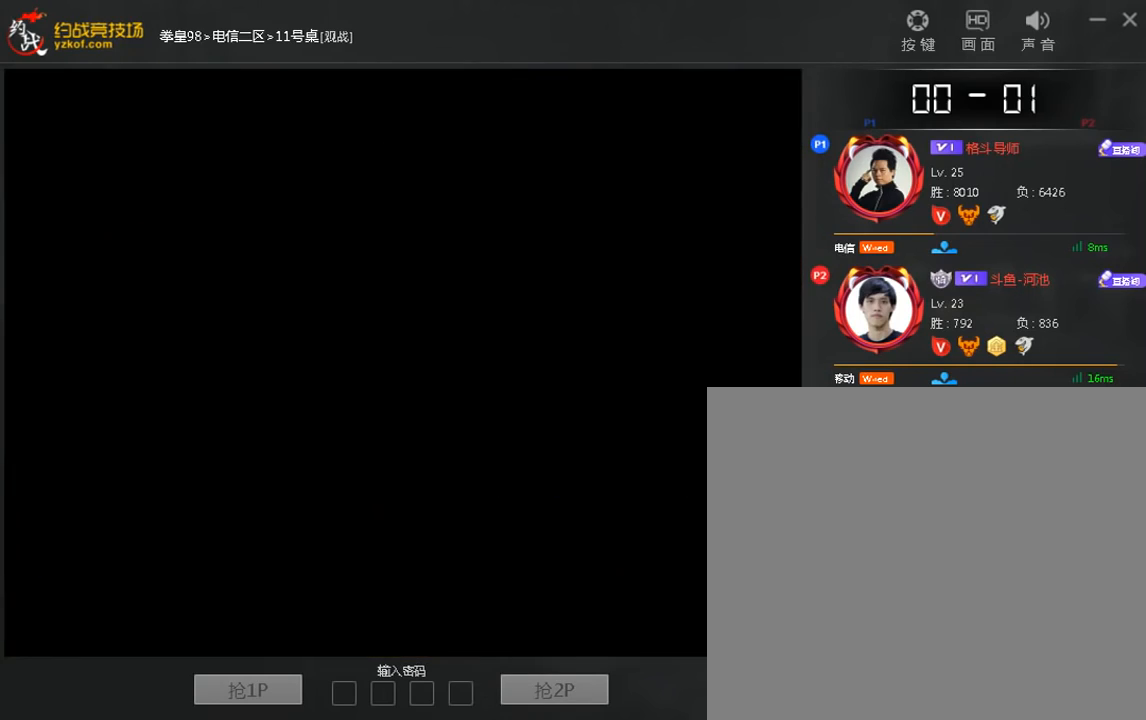
{"buttons": ["A"], "left_stick": "center", "events": [[160, "A", "down"]]}
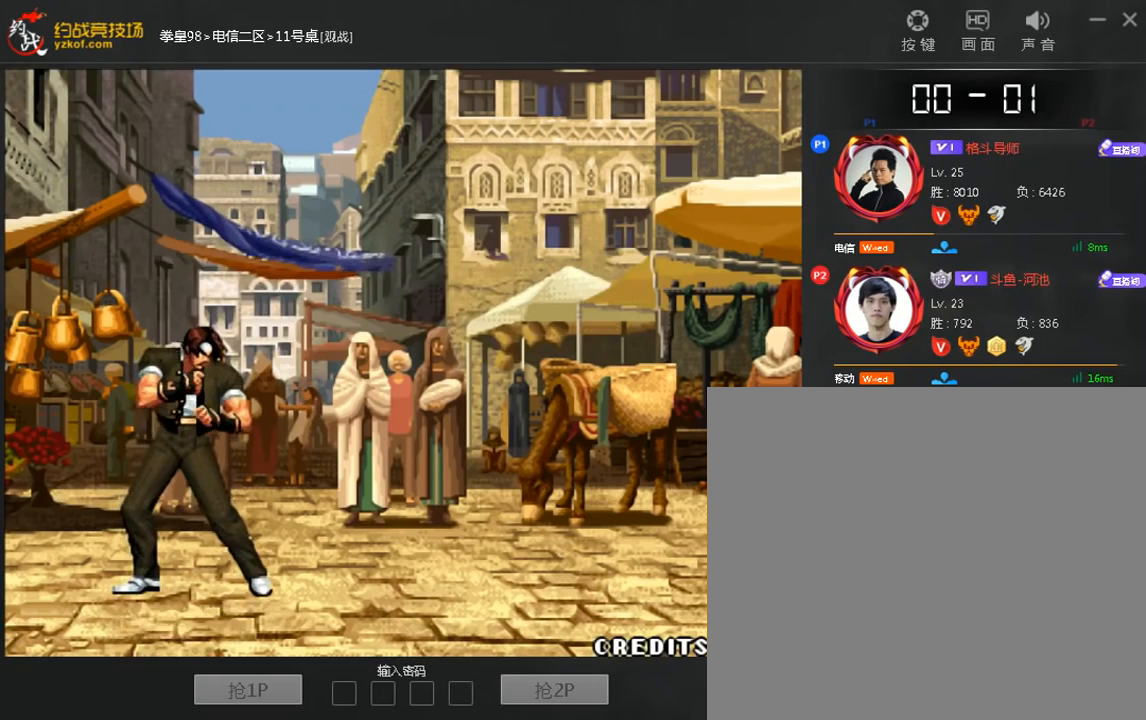
{"buttons": [], "left_stick": "center", "events": [[40, "A", "up"]]}
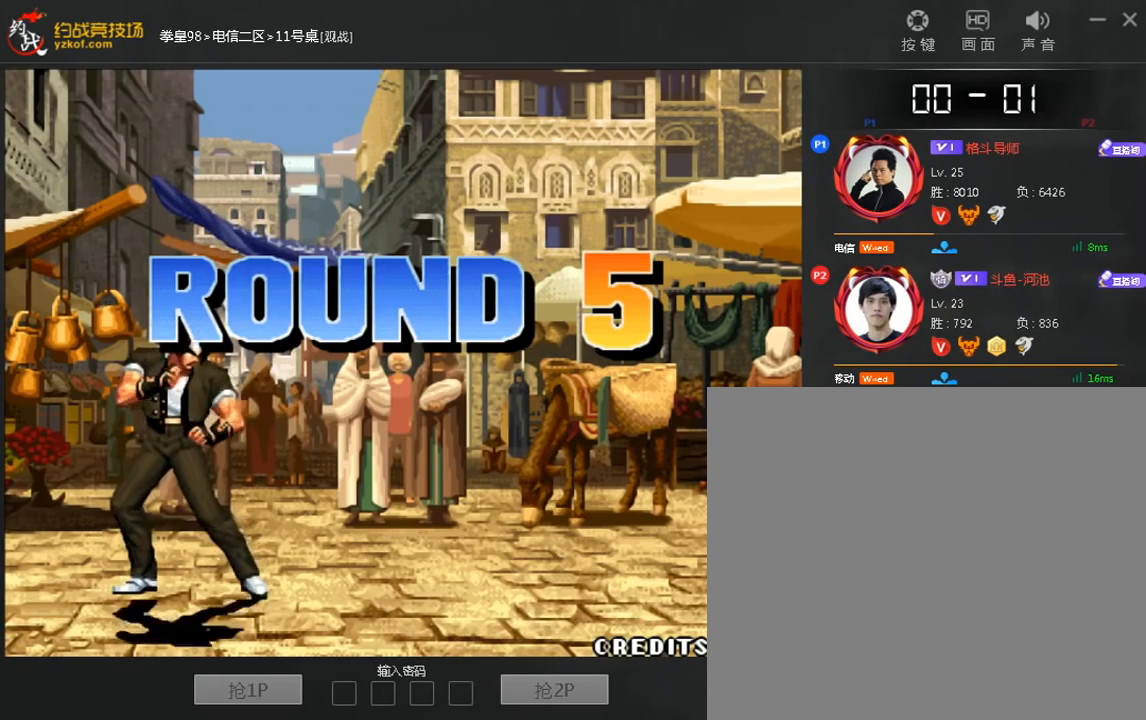
{"buttons": [], "left_stick": "center", "events": []}
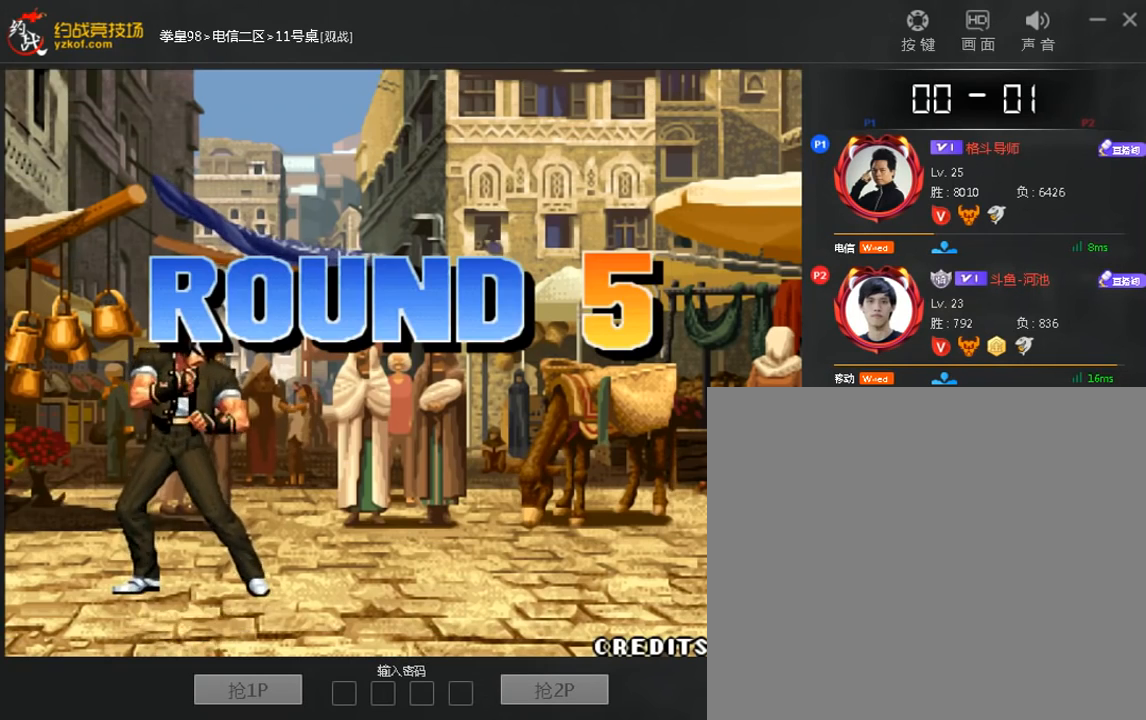
{"buttons": [], "left_stick": "up", "events": [[320, "left_stick", "down"], [480, "left_stick", "up"]]}
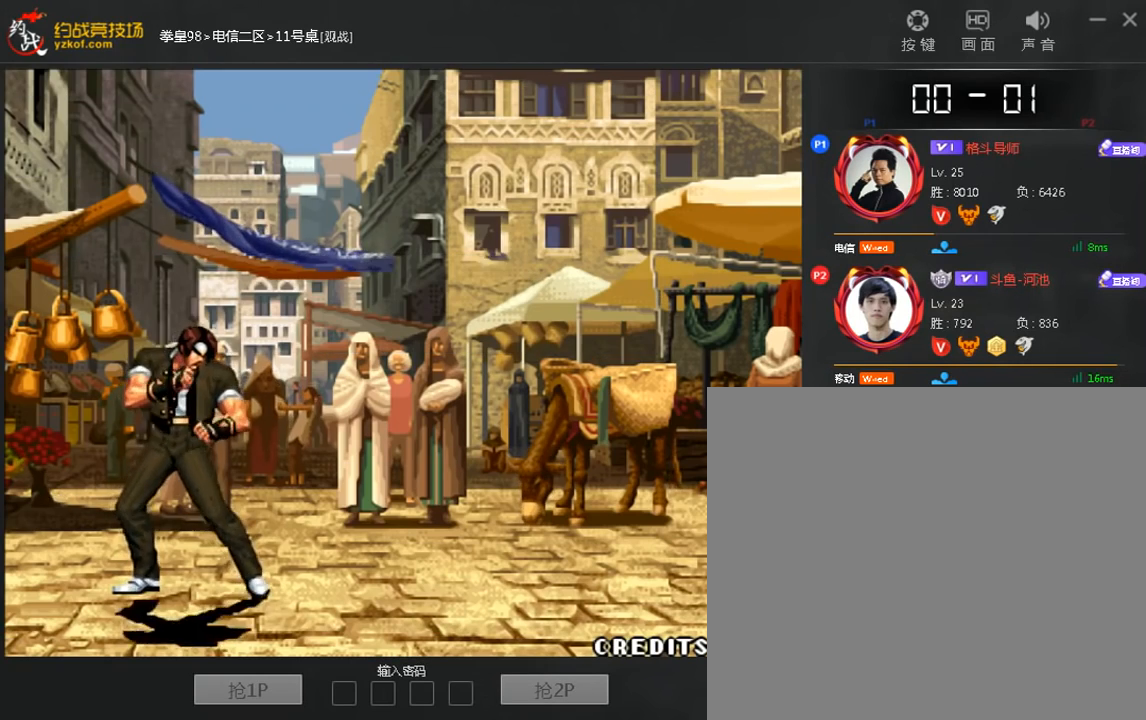
{"buttons": [], "left_stick": "left", "events": [[120, "left_stick", "down"], [240, "A", "down"], [280, "left_stick", "center"], [320, "A", "up"], [360, "left_stick", "down-right"], [480, "left_stick", "left"]]}
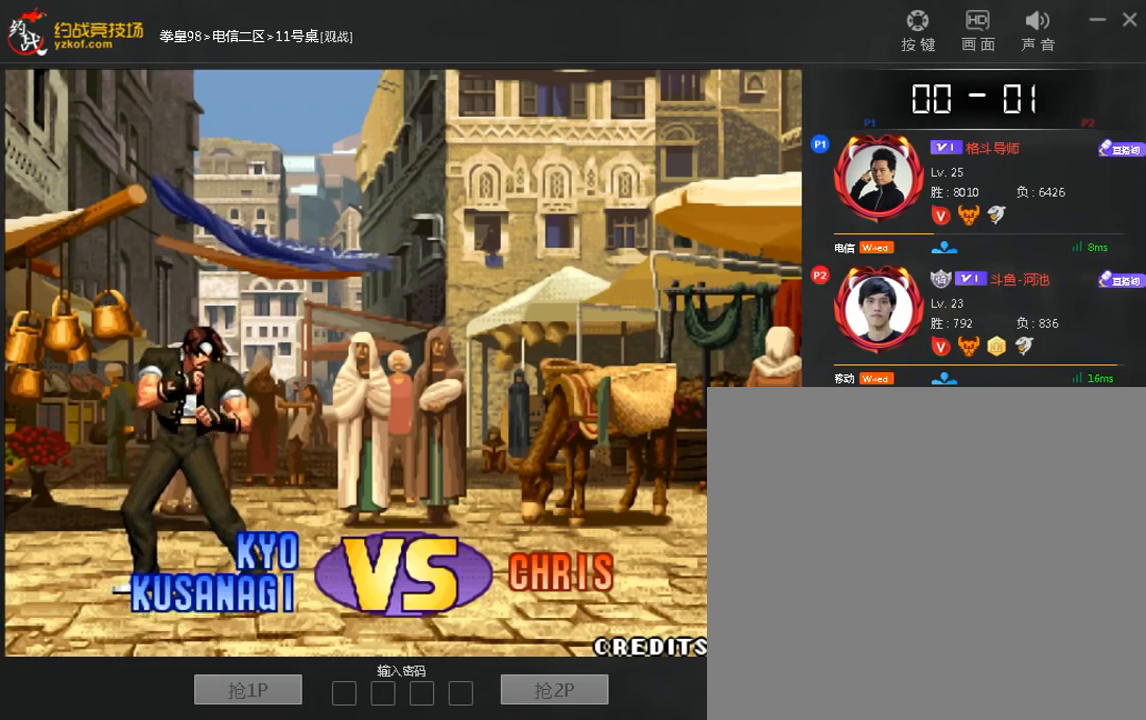
{"buttons": [], "left_stick": "left", "events": [[120, "left_stick", "down"], [240, "left_stick", "center"], [360, "left_stick", "down"], [440, "left_stick", "left"]]}
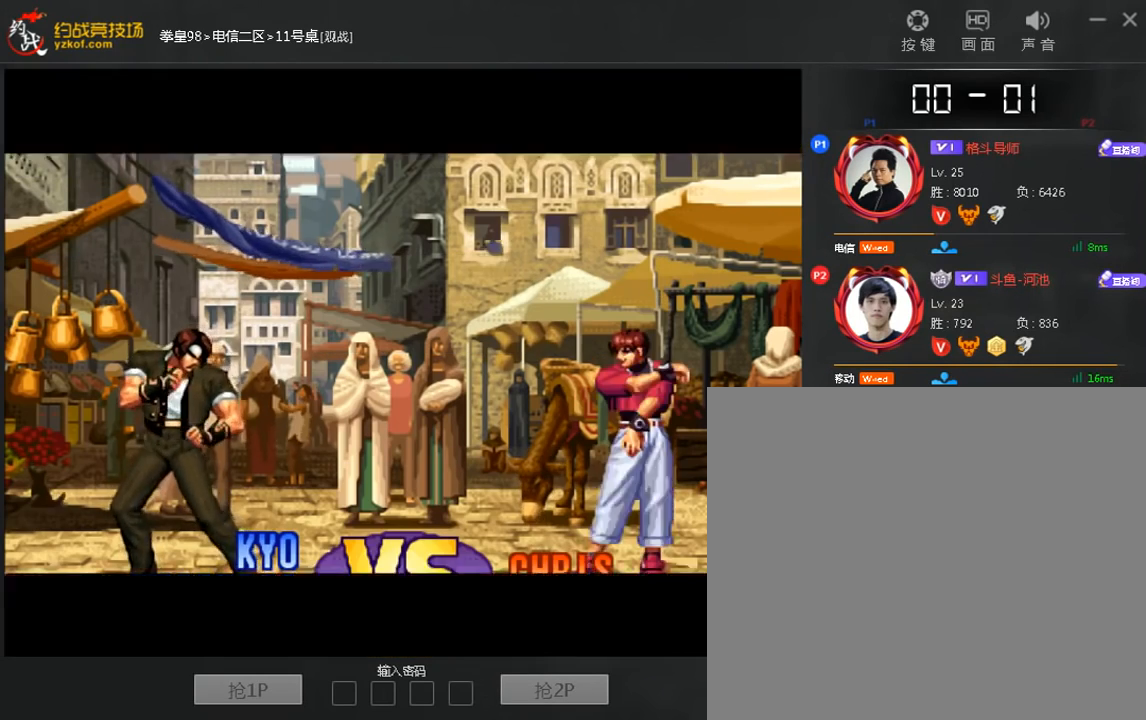
{"buttons": [], "left_stick": "center", "events": [[80, "left_stick", "right"], [160, "left_stick", "center"]]}
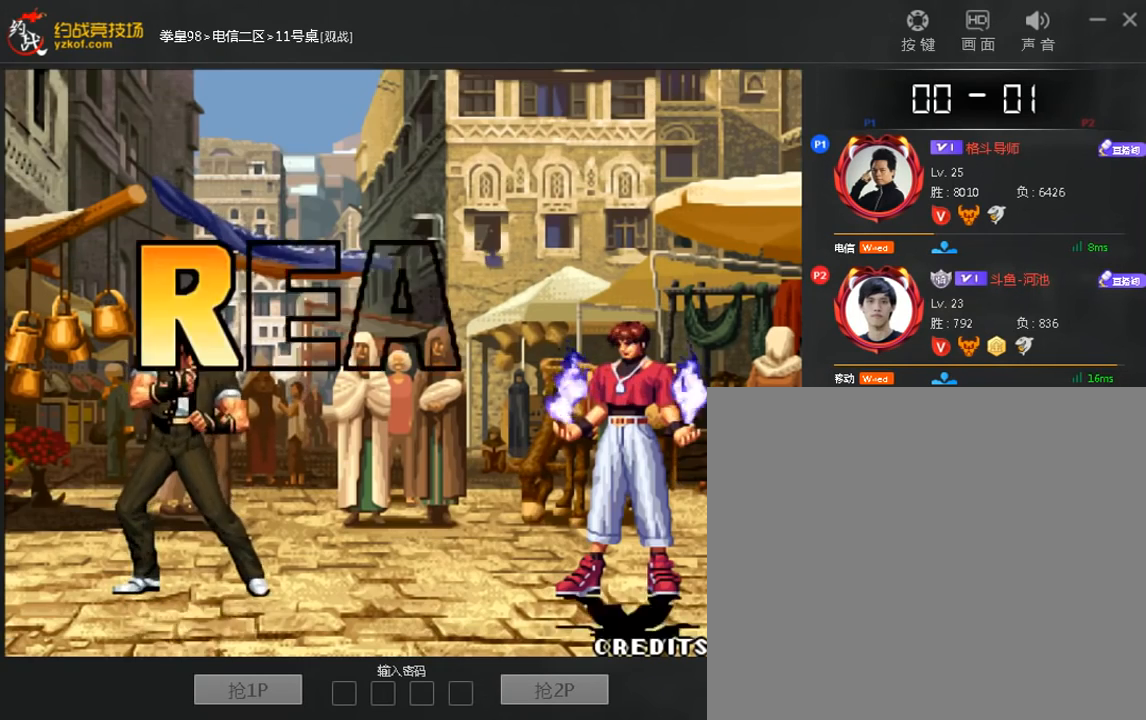
{"buttons": [], "left_stick": "center", "events": []}